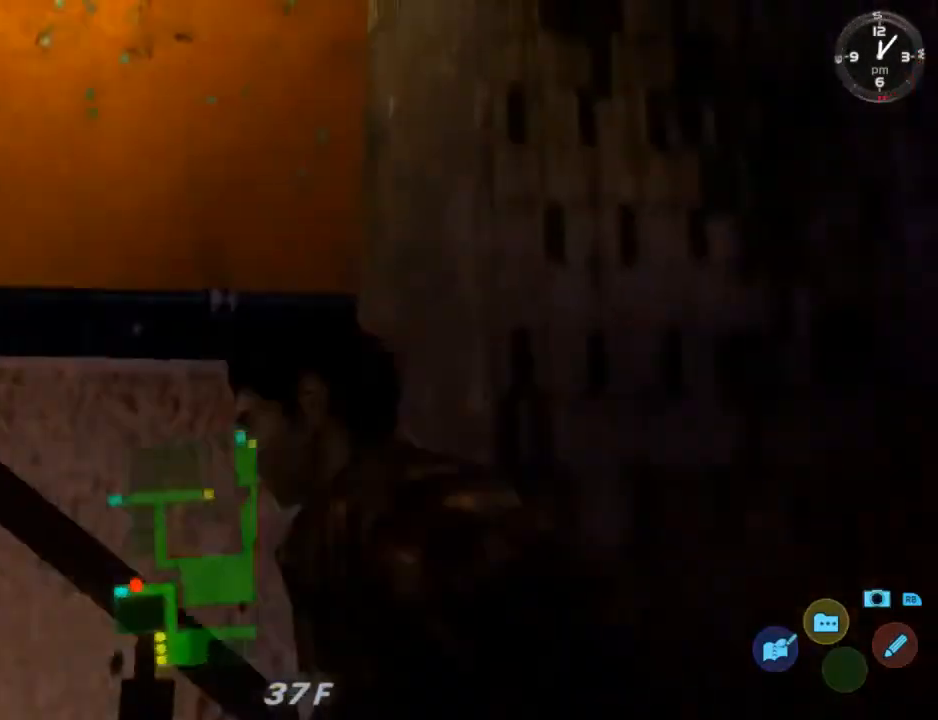
Gameplay with a controller (Xbox layout); each line is a JSON object with the inputs held at the frame after it. "events" lists button and stick changes between this image and that frame as [ms after this image, input, new state], when the widget could be followed in between. Not read: SHARE.
{"buttons": ["L2", "DPAD_DOWN", "DPAD_LEFT"], "left_stick": "center", "right_stick": "center", "events": []}
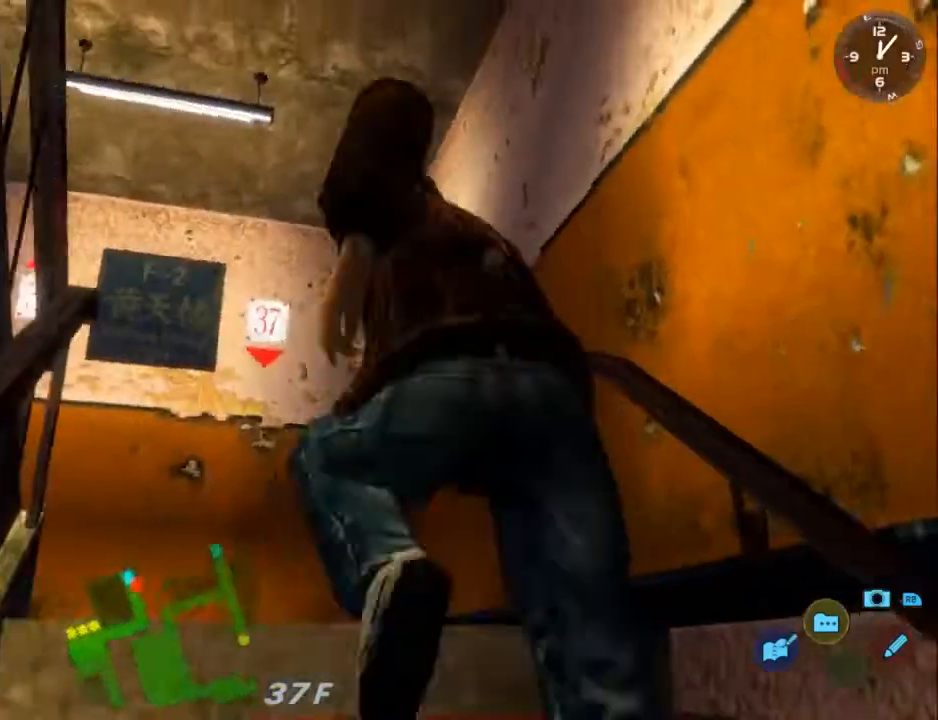
{"buttons": ["L2", "DPAD_DOWN", "DPAD_LEFT"], "left_stick": "center", "right_stick": "center", "events": []}
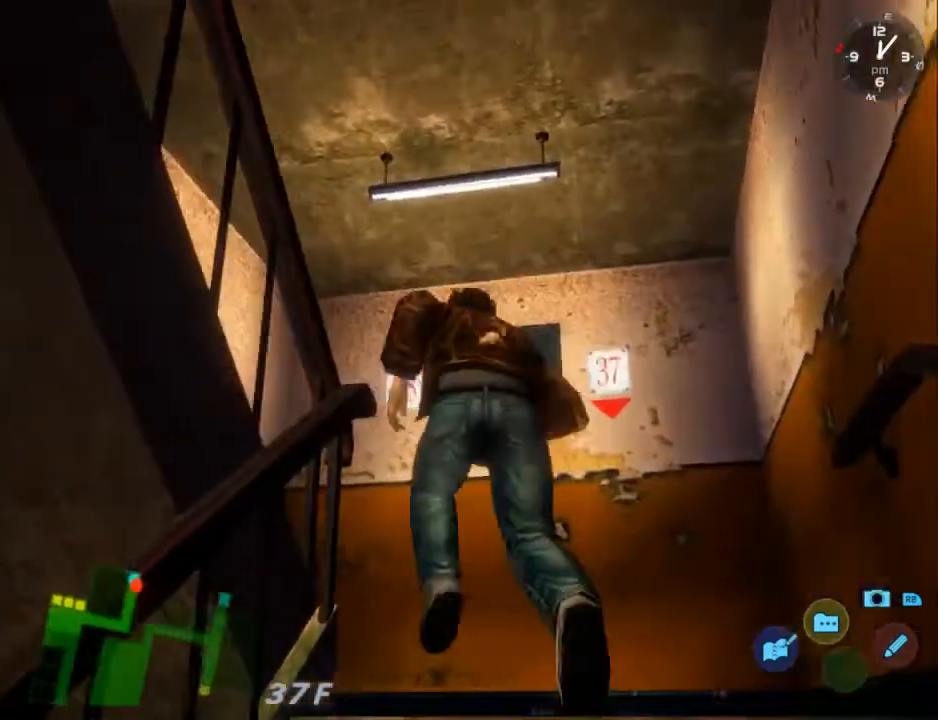
{"buttons": ["L2", "DPAD_DOWN", "DPAD_LEFT"], "left_stick": "center", "right_stick": "center", "events": []}
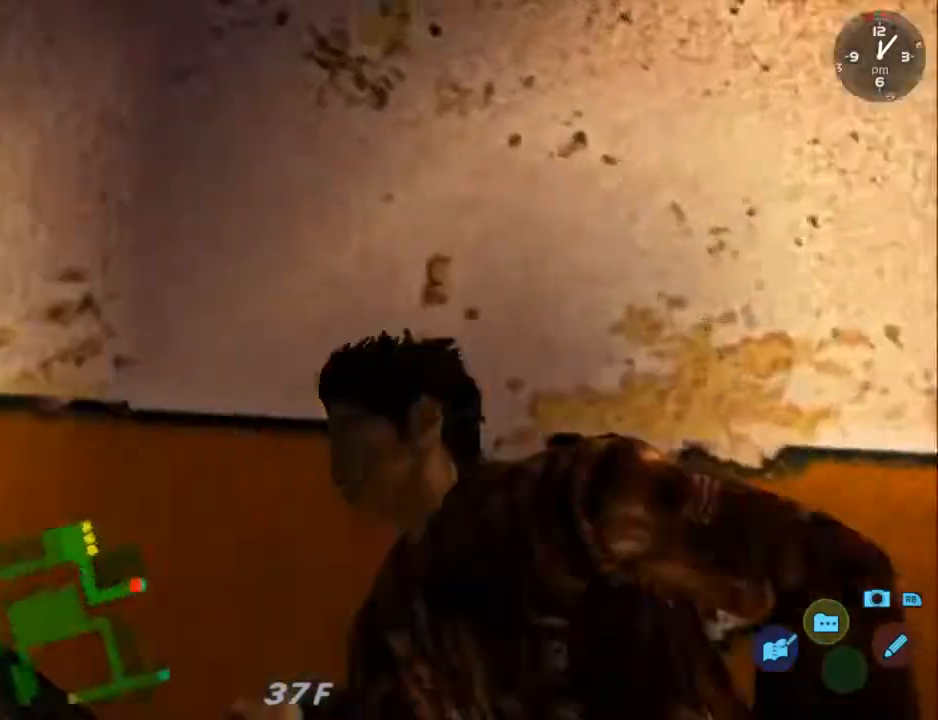
{"buttons": ["L2", "DPAD_DOWN", "DPAD_LEFT"], "left_stick": "center", "right_stick": "center", "events": []}
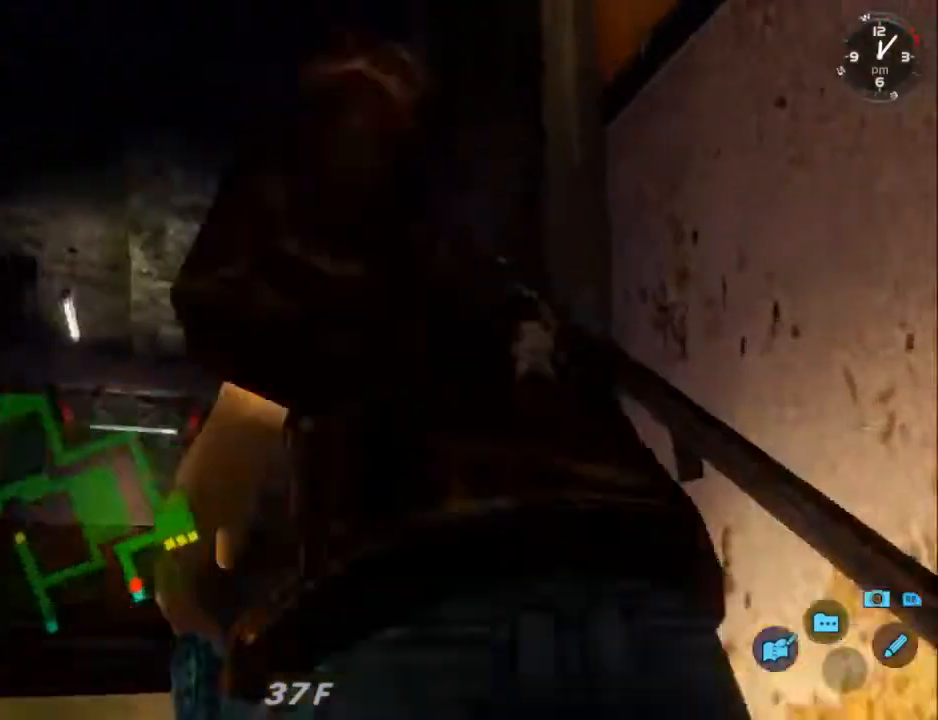
{"buttons": ["L2", "DPAD_DOWN", "DPAD_LEFT"], "left_stick": "center", "right_stick": "center", "events": []}
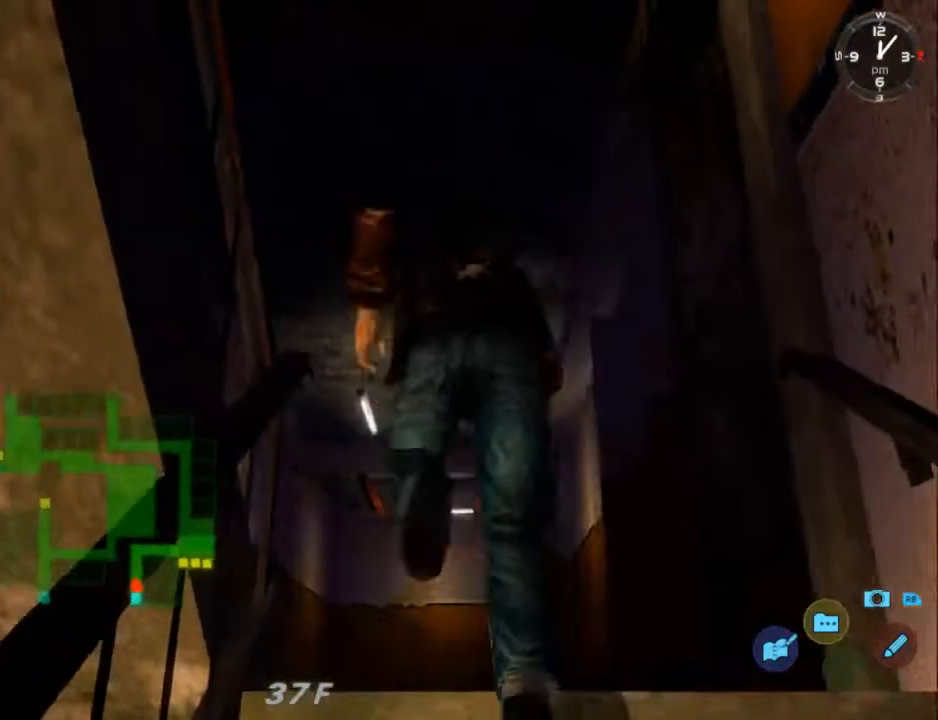
{"buttons": ["L2", "DPAD_DOWN", "DPAD_LEFT"], "left_stick": "center", "right_stick": "center", "events": []}
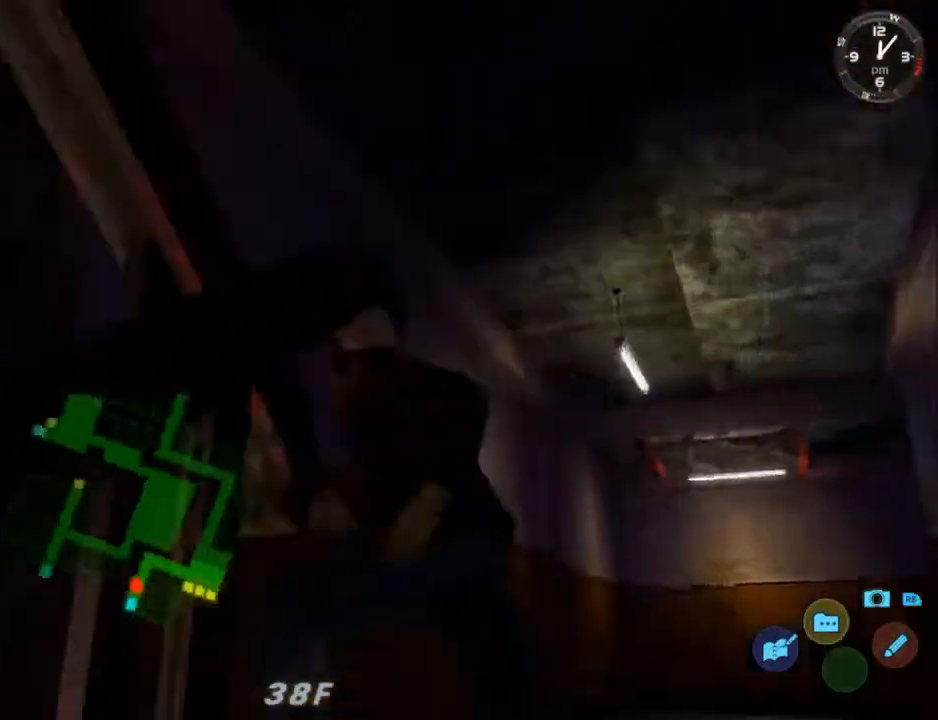
{"buttons": ["L2", "DPAD_DOWN", "DPAD_LEFT"], "left_stick": "center", "right_stick": "center", "events": []}
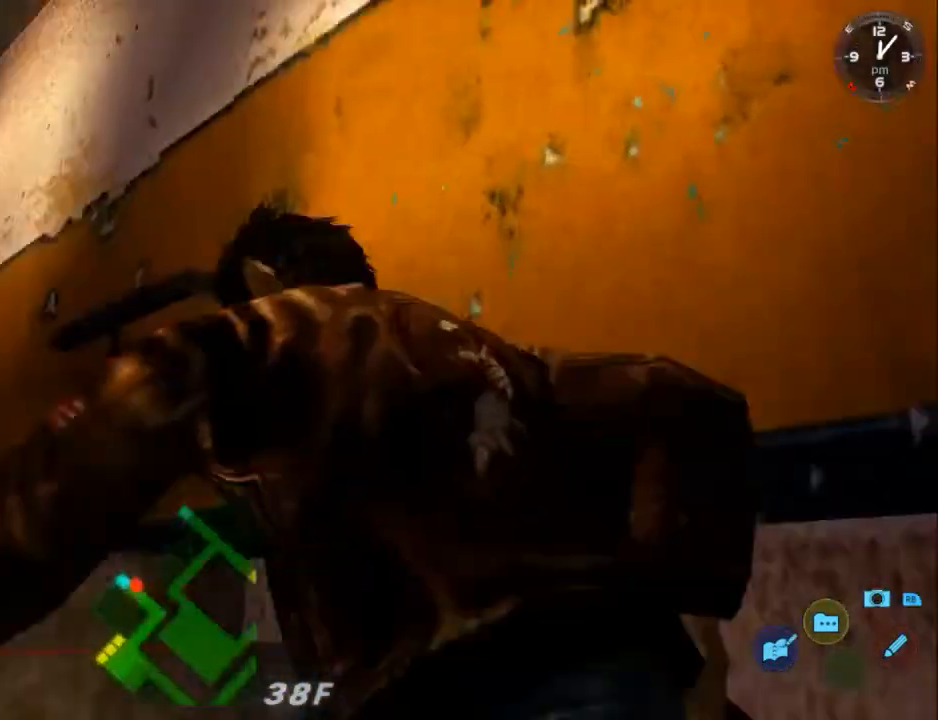
{"buttons": ["L2", "DPAD_DOWN", "DPAD_LEFT"], "left_stick": "center", "right_stick": "center", "events": []}
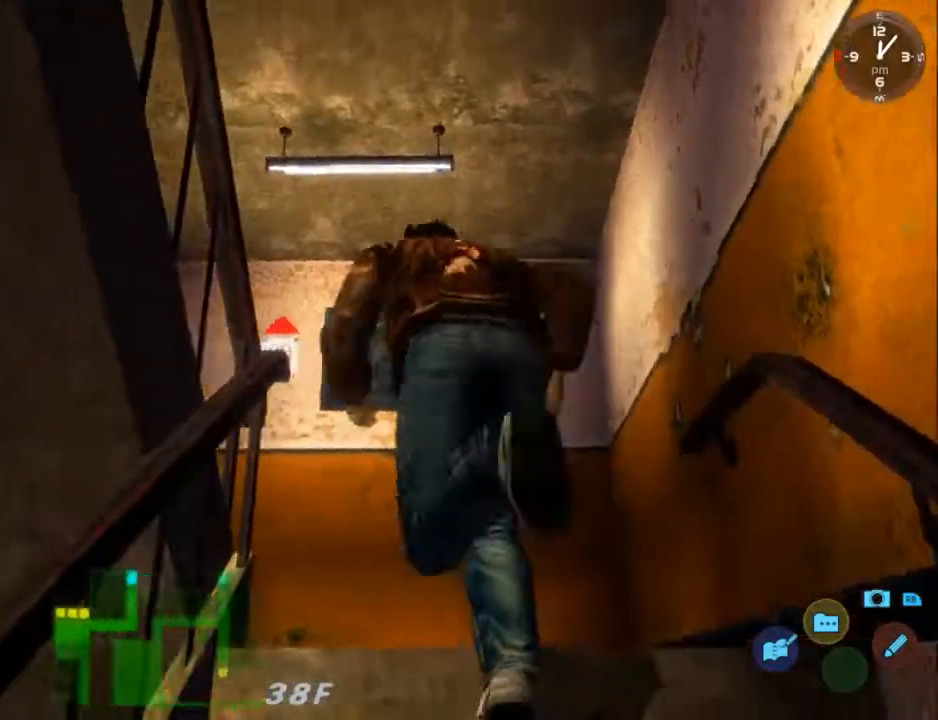
{"buttons": ["L2", "DPAD_DOWN", "DPAD_LEFT"], "left_stick": "center", "right_stick": "center", "events": []}
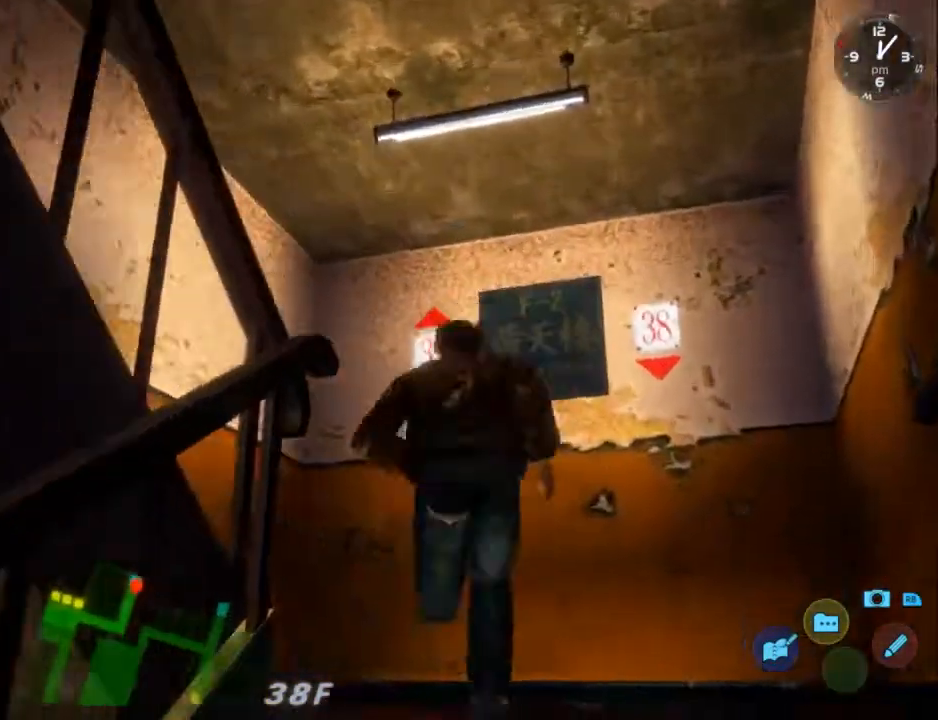
{"buttons": ["L2", "DPAD_DOWN", "DPAD_LEFT"], "left_stick": "center", "right_stick": "center", "events": []}
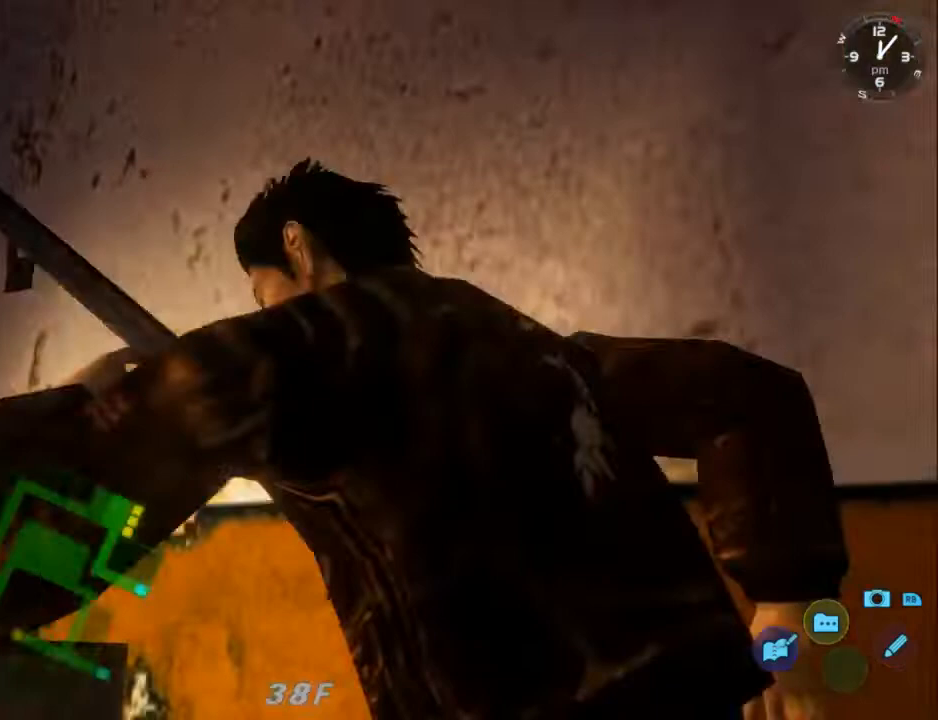
{"buttons": ["L2", "DPAD_DOWN", "DPAD_LEFT"], "left_stick": "center", "right_stick": "center", "events": []}
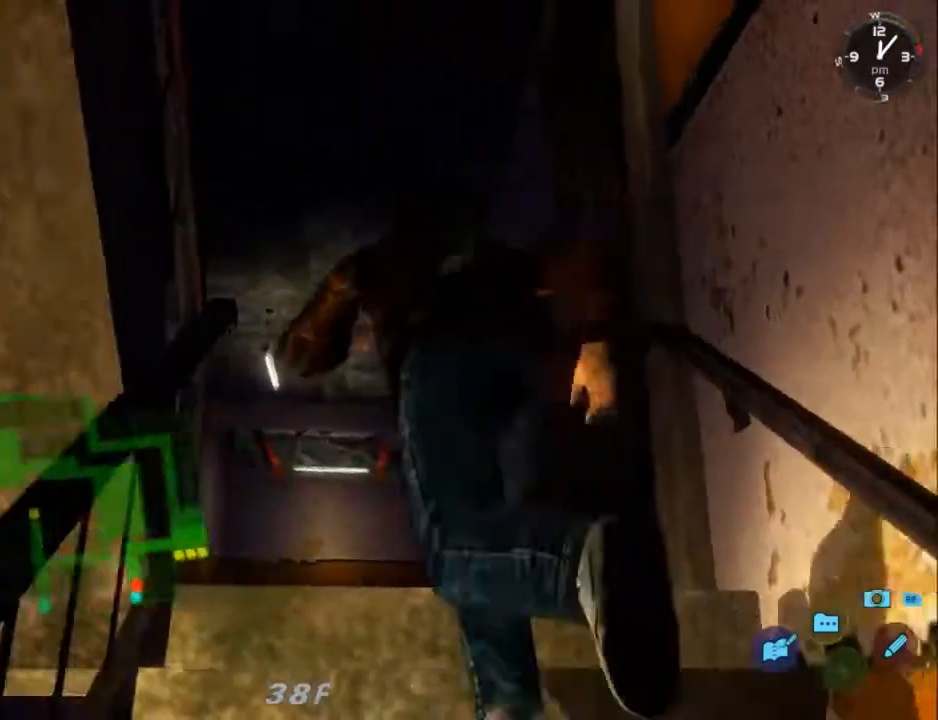
{"buttons": ["L2", "DPAD_DOWN", "DPAD_LEFT"], "left_stick": "center", "right_stick": "center", "events": []}
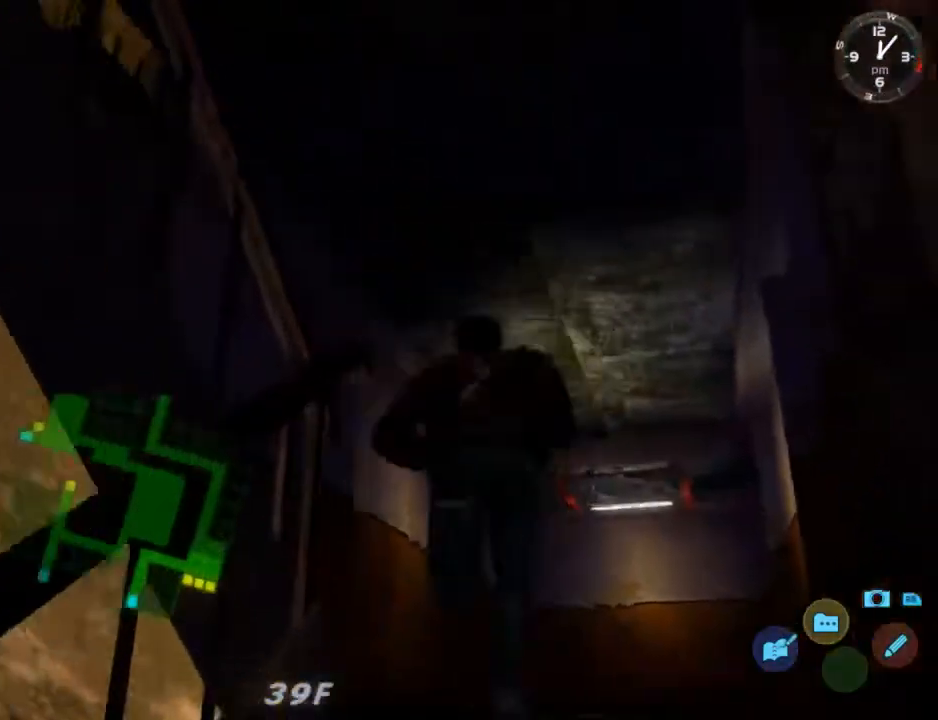
{"buttons": ["L2", "DPAD_DOWN", "DPAD_LEFT"], "left_stick": "center", "right_stick": "center", "events": []}
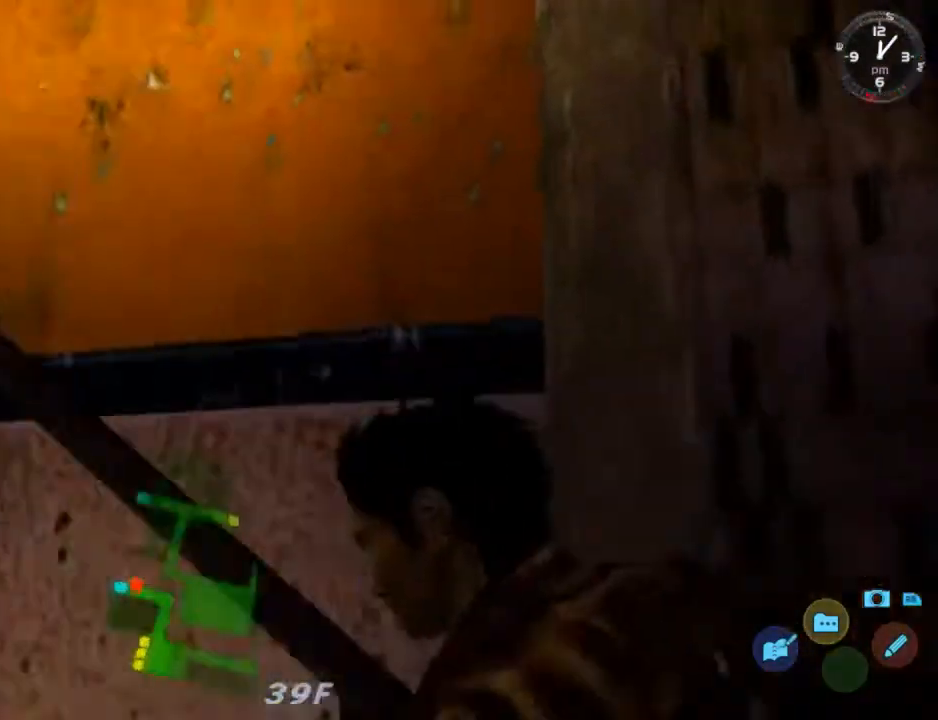
{"buttons": ["L2", "DPAD_DOWN", "DPAD_LEFT"], "left_stick": "center", "right_stick": "center", "events": []}
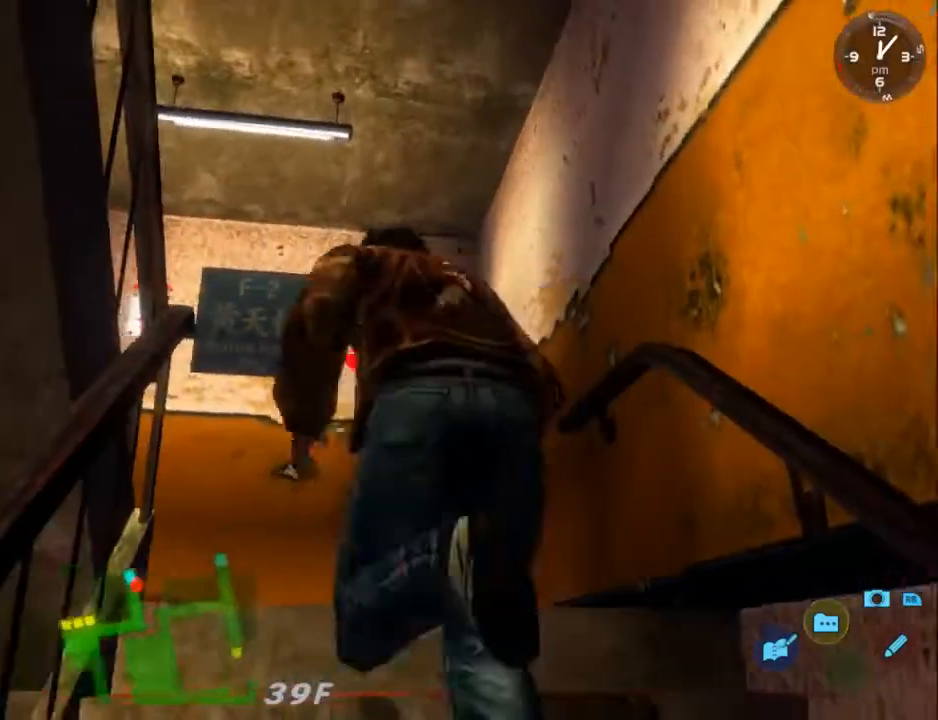
{"buttons": ["L2", "DPAD_DOWN", "DPAD_LEFT"], "left_stick": "center", "right_stick": "center", "events": []}
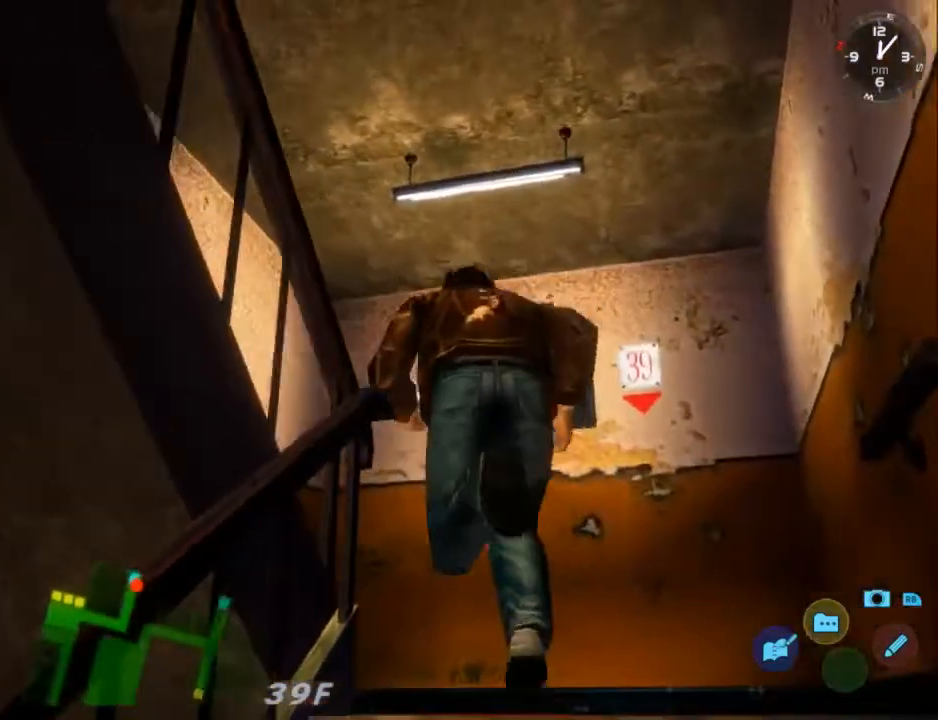
{"buttons": ["L2", "DPAD_DOWN", "DPAD_LEFT"], "left_stick": "center", "right_stick": "center", "events": []}
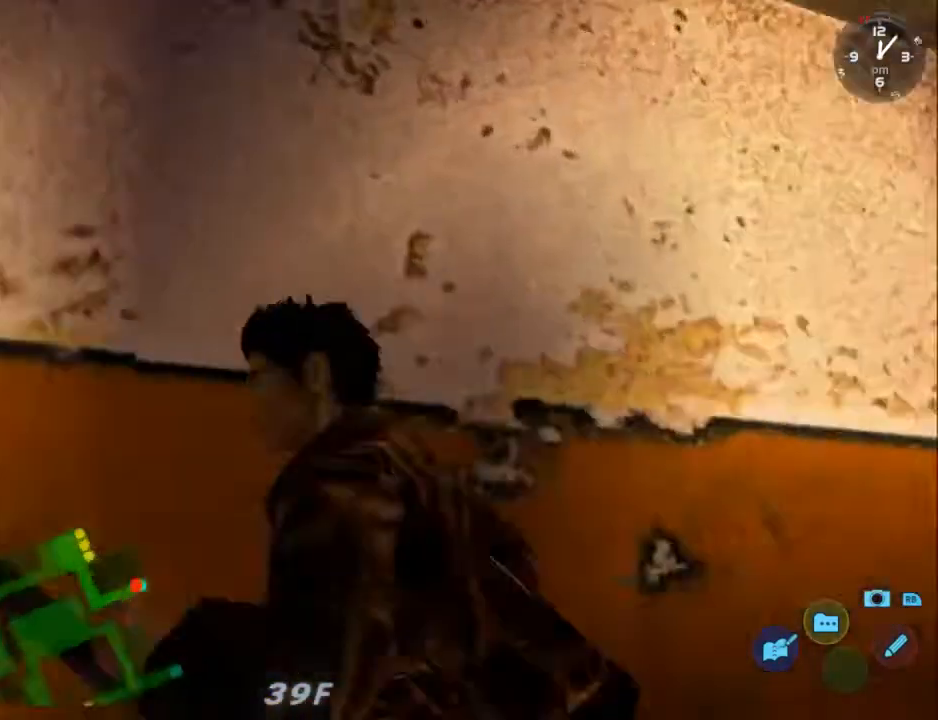
{"buttons": ["L2", "DPAD_DOWN", "DPAD_LEFT"], "left_stick": "center", "right_stick": "center", "events": []}
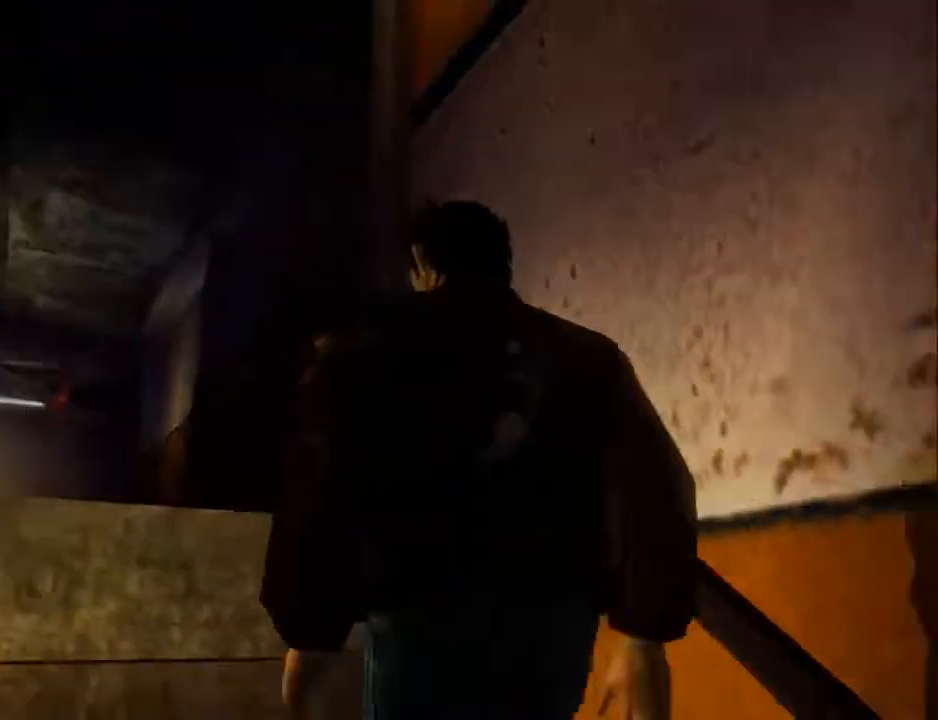
{"buttons": ["L2"], "left_stick": "center", "right_stick": "center", "events": [[367, "B", "down"], [367, "DPAD_DOWN", "up"], [367, "DPAD_LEFT", "up"], [467, "B", "up"]]}
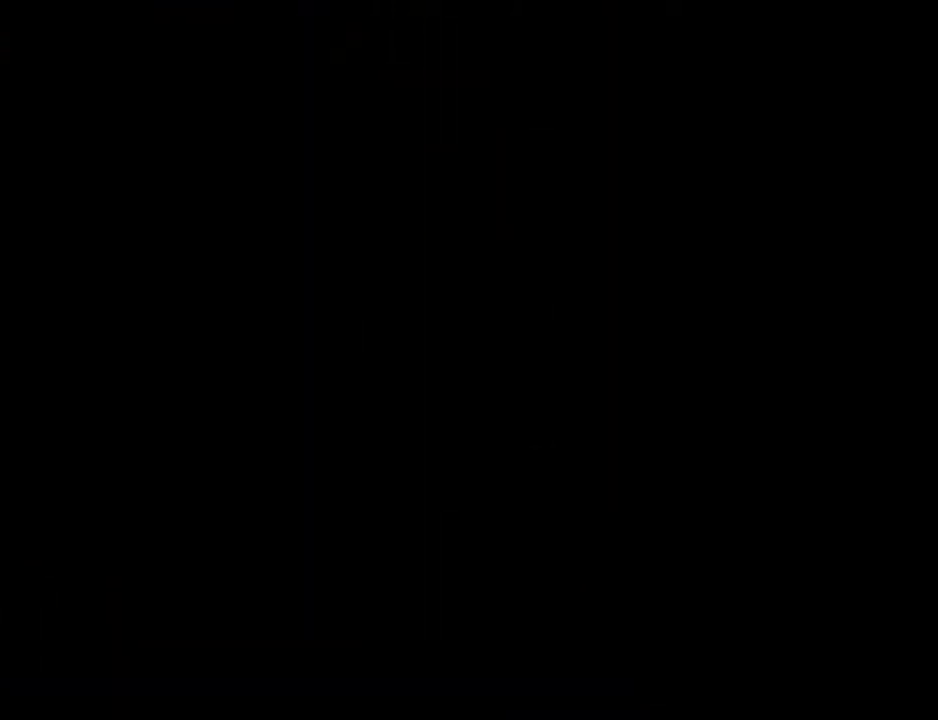
{"buttons": ["L2"], "left_stick": "center", "right_stick": "center", "events": [[67, "B", "down"], [133, "B", "up"], [233, "B", "down"], [300, "B", "up"], [367, "B", "down"], [433, "B", "up"]]}
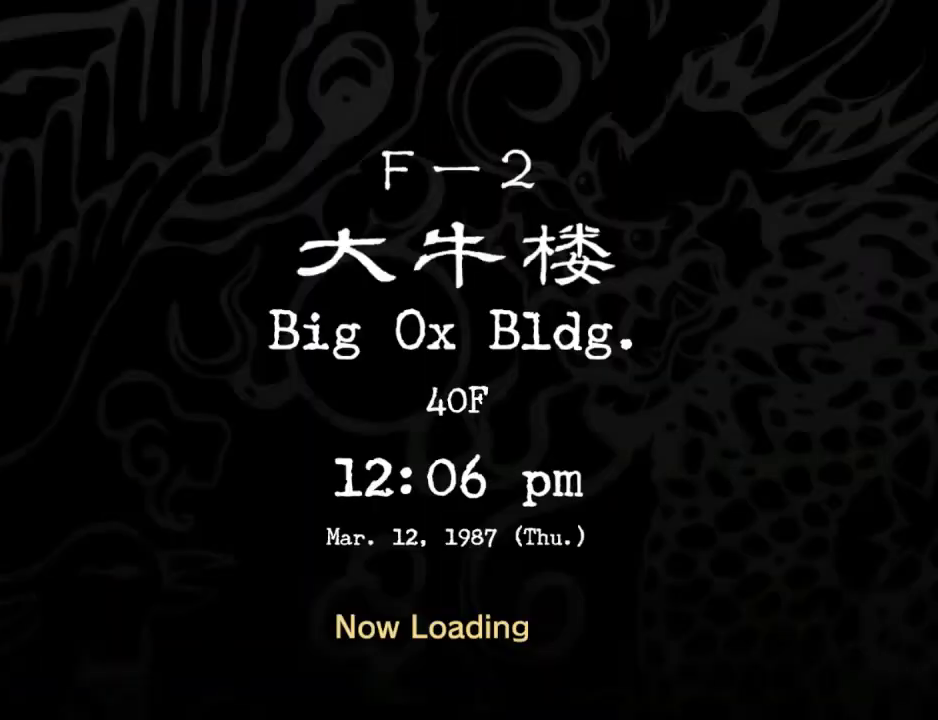
{"buttons": ["L2"], "left_stick": "center", "right_stick": "center", "events": [[33, "B", "down"], [67, "B", "up"], [200, "B", "down"], [267, "B", "up"], [367, "B", "down"], [433, "B", "up"]]}
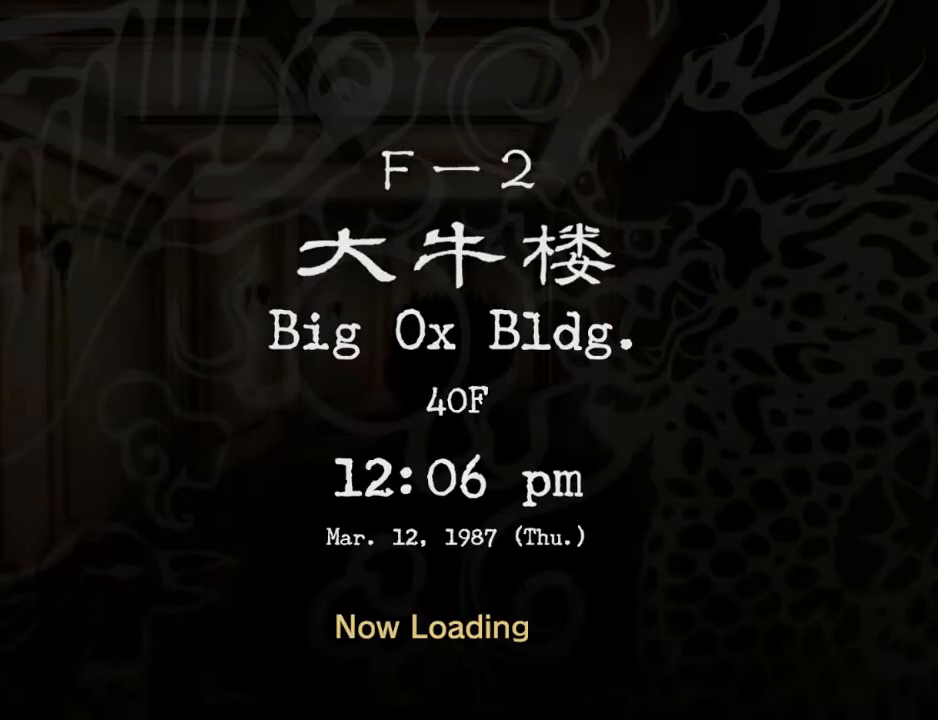
{"buttons": ["L2"], "left_stick": "center", "right_stick": "center", "events": [[33, "B", "down"], [67, "B", "up"], [133, "B", "down"], [233, "B", "up"]]}
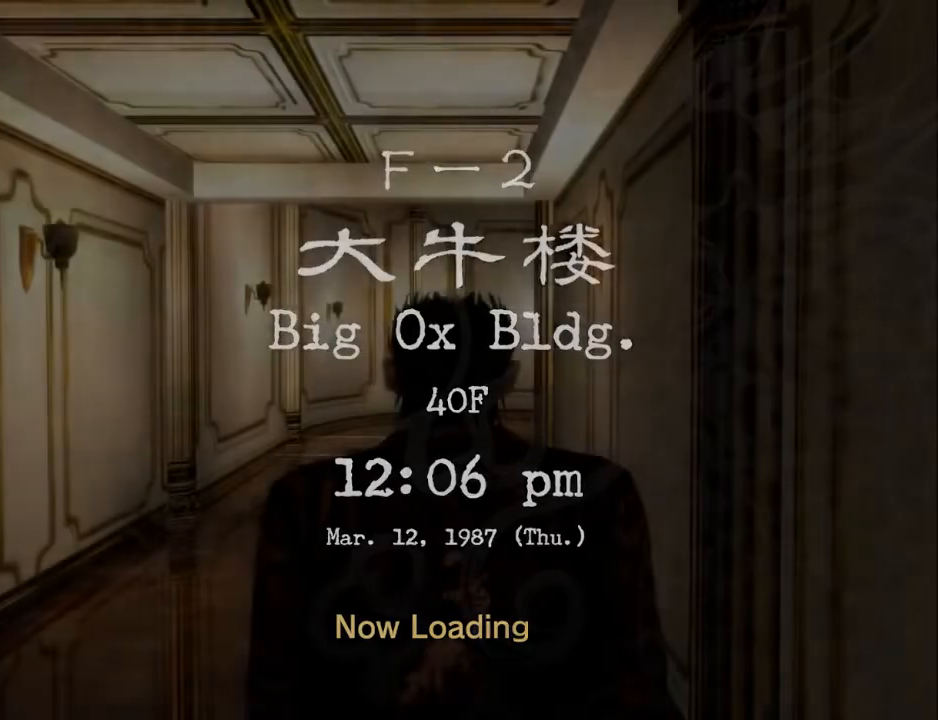
{"buttons": ["L2"], "left_stick": "center", "right_stick": "right", "events": [[433, "right_stick", "right"]]}
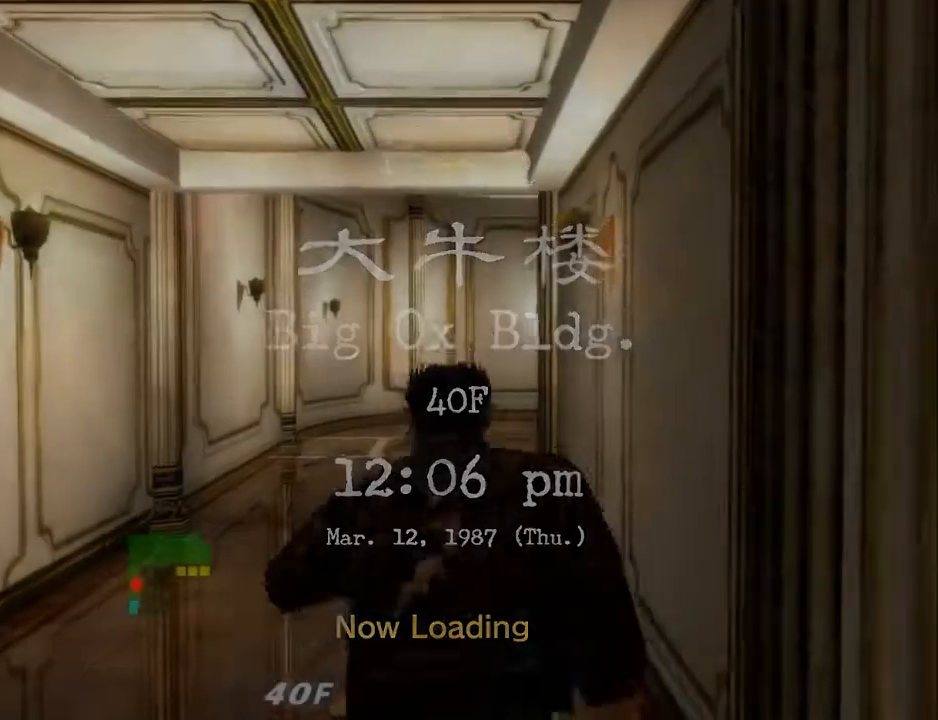
{"buttons": ["L2"], "left_stick": "center", "right_stick": "right", "events": []}
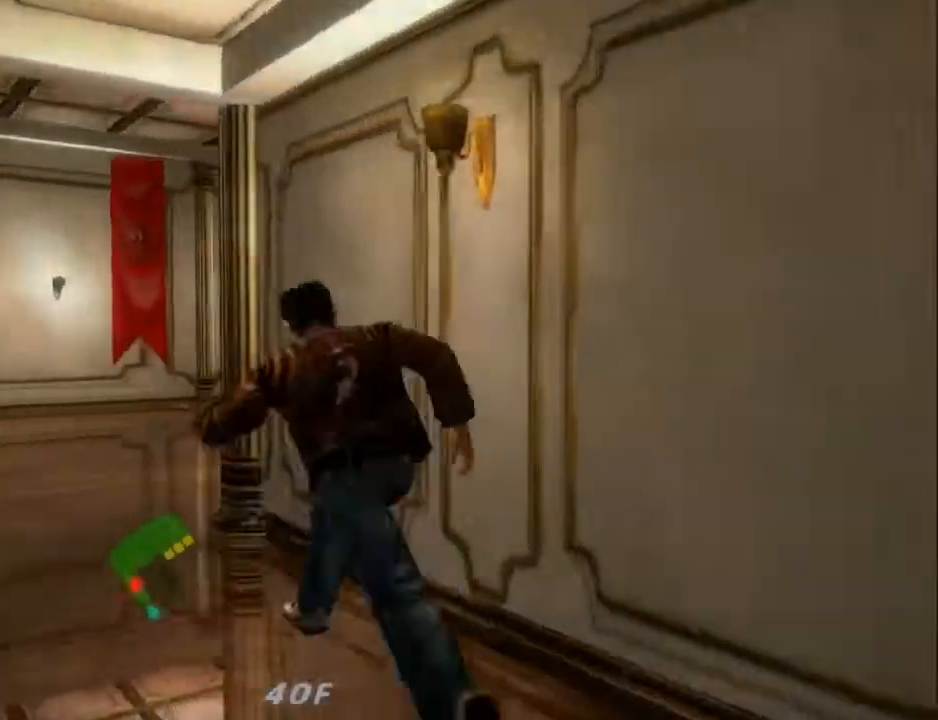
{"buttons": ["L2", "DPAD_DOWN", "DPAD_RIGHT"], "left_stick": "center", "right_stick": "down-right", "events": [[133, "right_stick", "down-right"], [400, "DPAD_DOWN", "down"], [433, "DPAD_RIGHT", "down"]]}
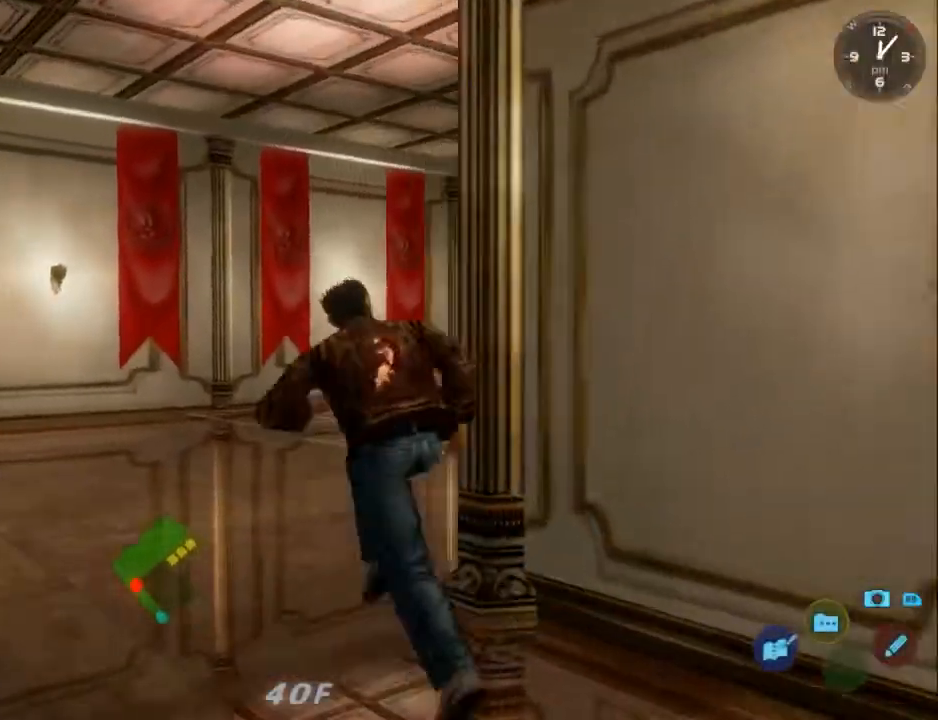
{"buttons": ["L2", "DPAD_DOWN", "DPAD_RIGHT"], "left_stick": "center", "right_stick": "center", "events": [[267, "right_stick", "center"]]}
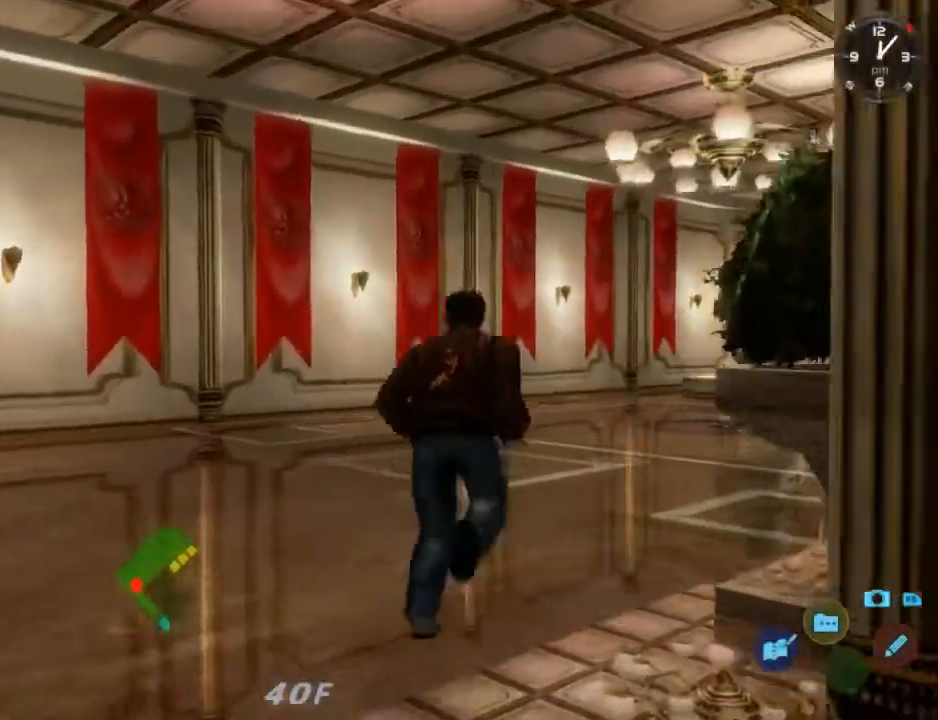
{"buttons": ["L2", "DPAD_DOWN", "DPAD_RIGHT"], "left_stick": "center", "right_stick": "center", "events": [[367, "DPAD_RIGHT", "up"], [400, "DPAD_DOWN", "up"], [467, "DPAD_DOWN", "down"], [467, "DPAD_RIGHT", "down"]]}
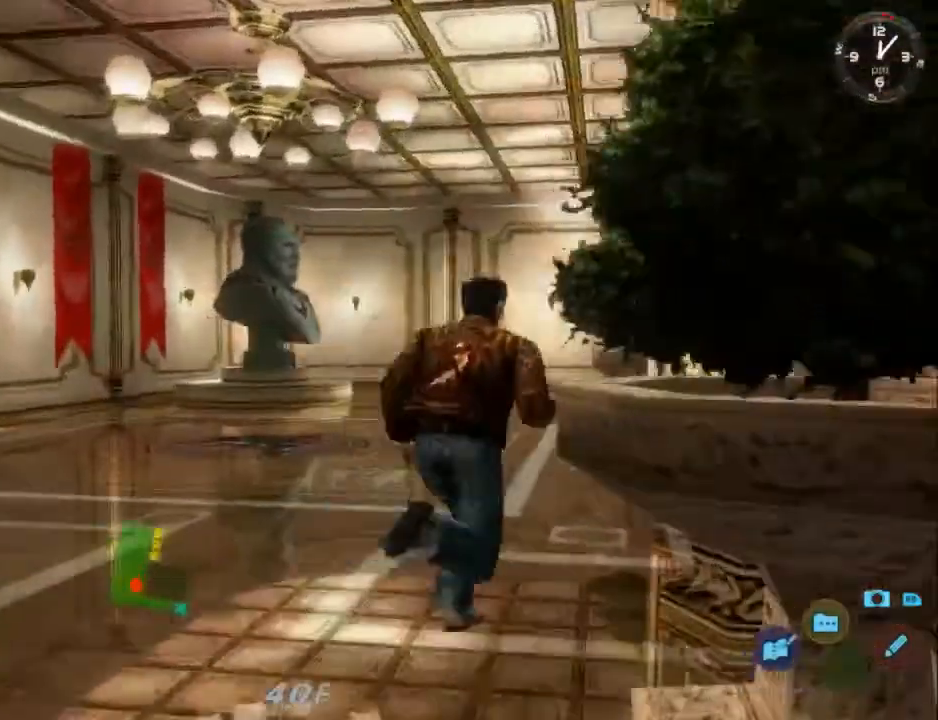
{"buttons": [], "left_stick": "center", "right_stick": "center", "events": [[333, "DPAD_DOWN", "up"], [333, "DPAD_RIGHT", "up"], [500, "L2", "up"]]}
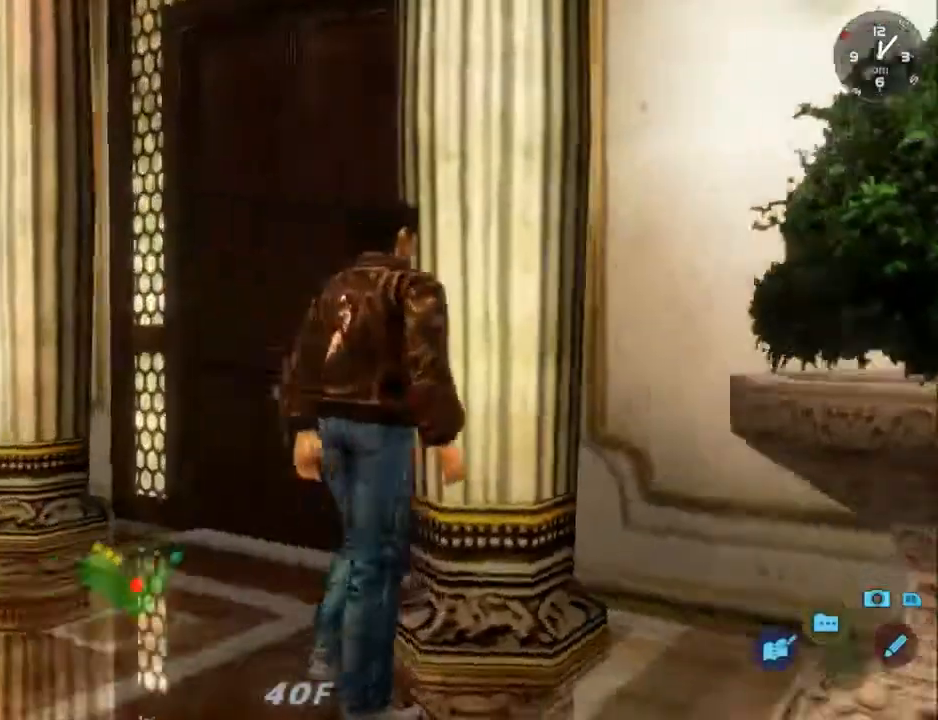
{"buttons": ["DPAD_UP", "DPAD_LEFT"], "left_stick": "center", "right_stick": "center", "events": [[33, "DPAD_LEFT", "down"], [267, "DPAD_UP", "down"]]}
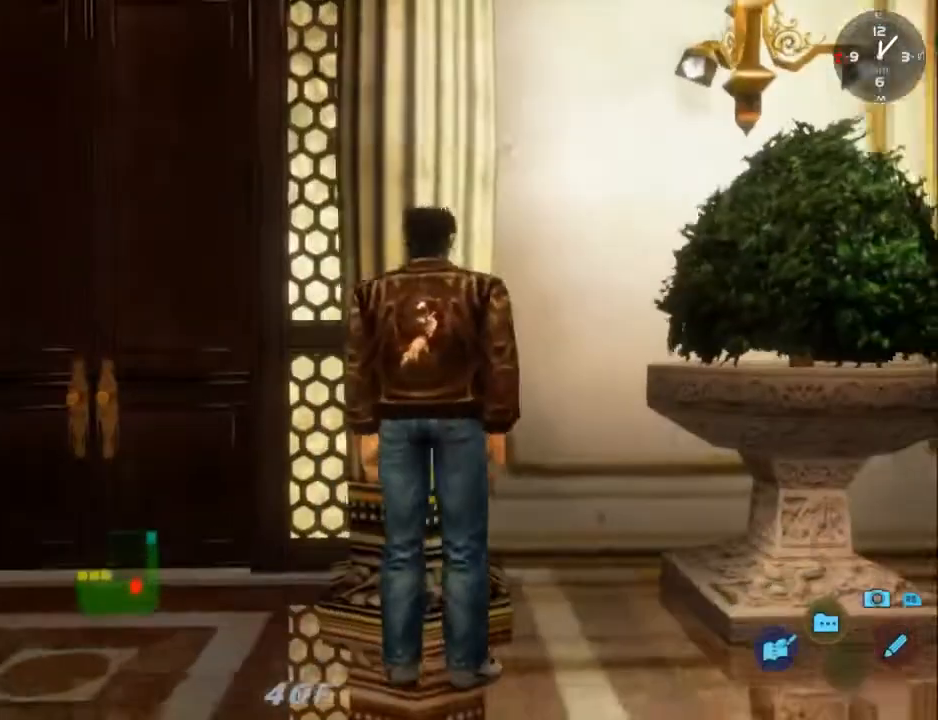
{"buttons": ["DPAD_DOWN", "DPAD_LEFT"], "left_stick": "center", "right_stick": "center", "events": [[200, "DPAD_UP", "up"], [433, "DPAD_DOWN", "down"]]}
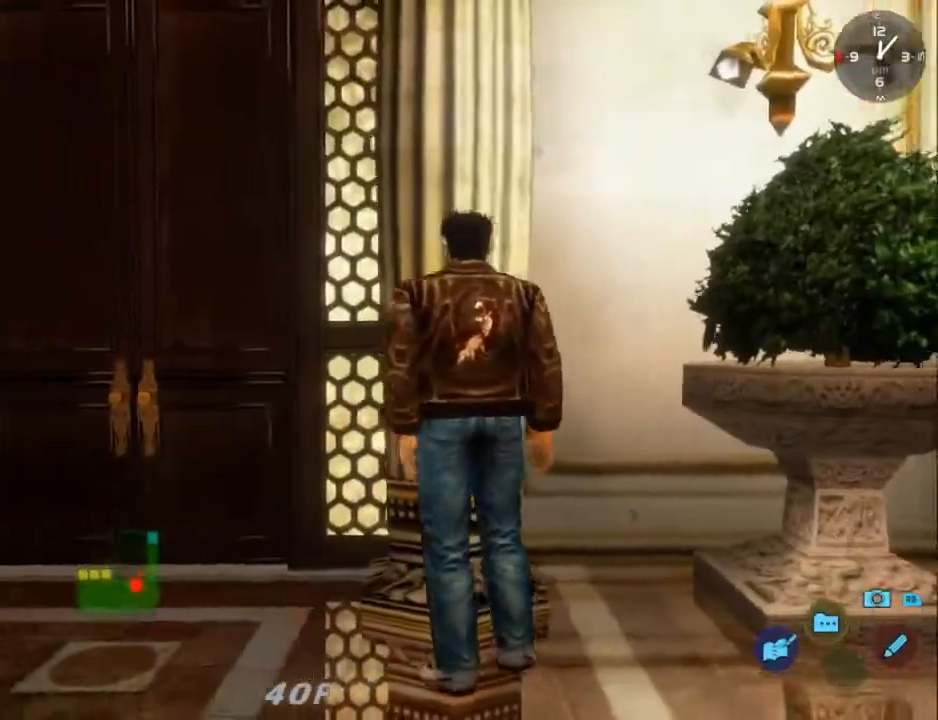
{"buttons": ["L2", "DPAD_LEFT"], "left_stick": "center", "right_stick": "center", "events": [[233, "DPAD_DOWN", "up"], [467, "L2", "down"]]}